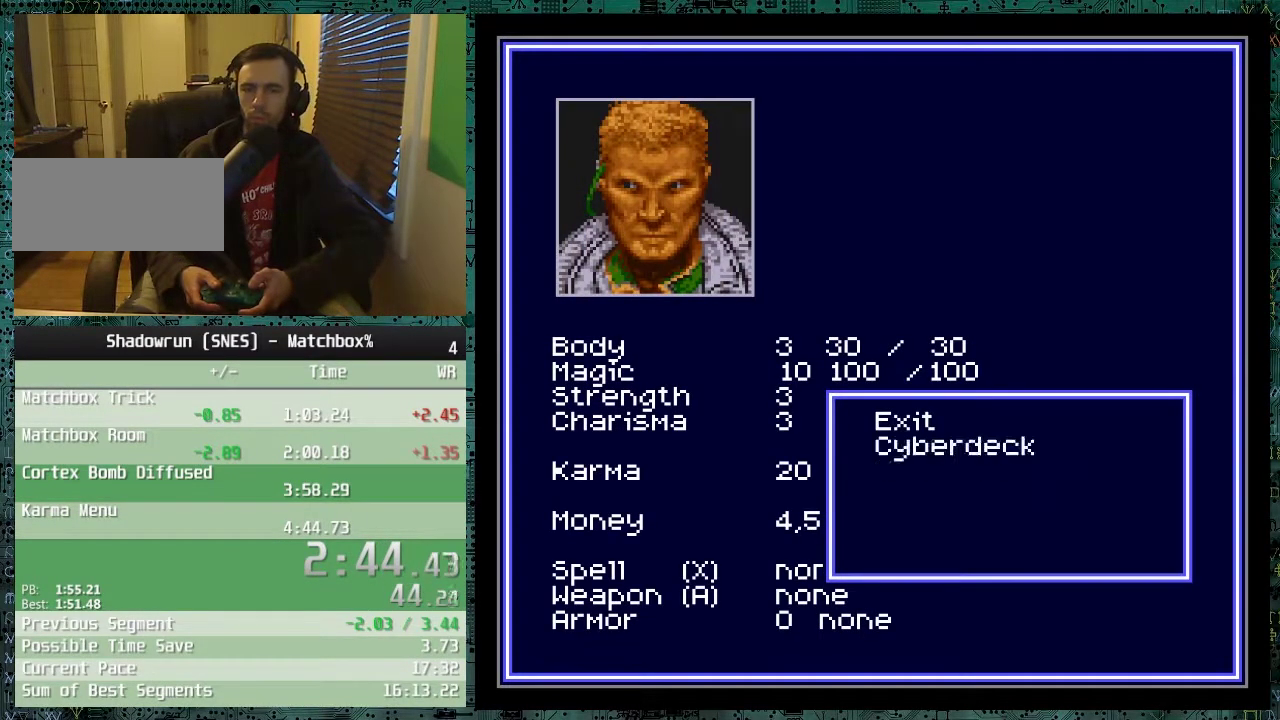
Gameplay with a controller (Nintendo layout); each line is a JSON object with the inputs held at the frame after it. "events" lists button and stick changes between this image and that frame as [ms after this image, input, new state], when the widget could be followed in between. Not read: L1 L3 R1 R3 Y.
{"buttons": ["B"], "events": [[200, "DPAD_DOWN", "down"], [250, "DPAD_DOWN", "up"], [350, "DPAD_DOWN", "down"], [450, "B", "down"], [450, "DPAD_DOWN", "up"]]}
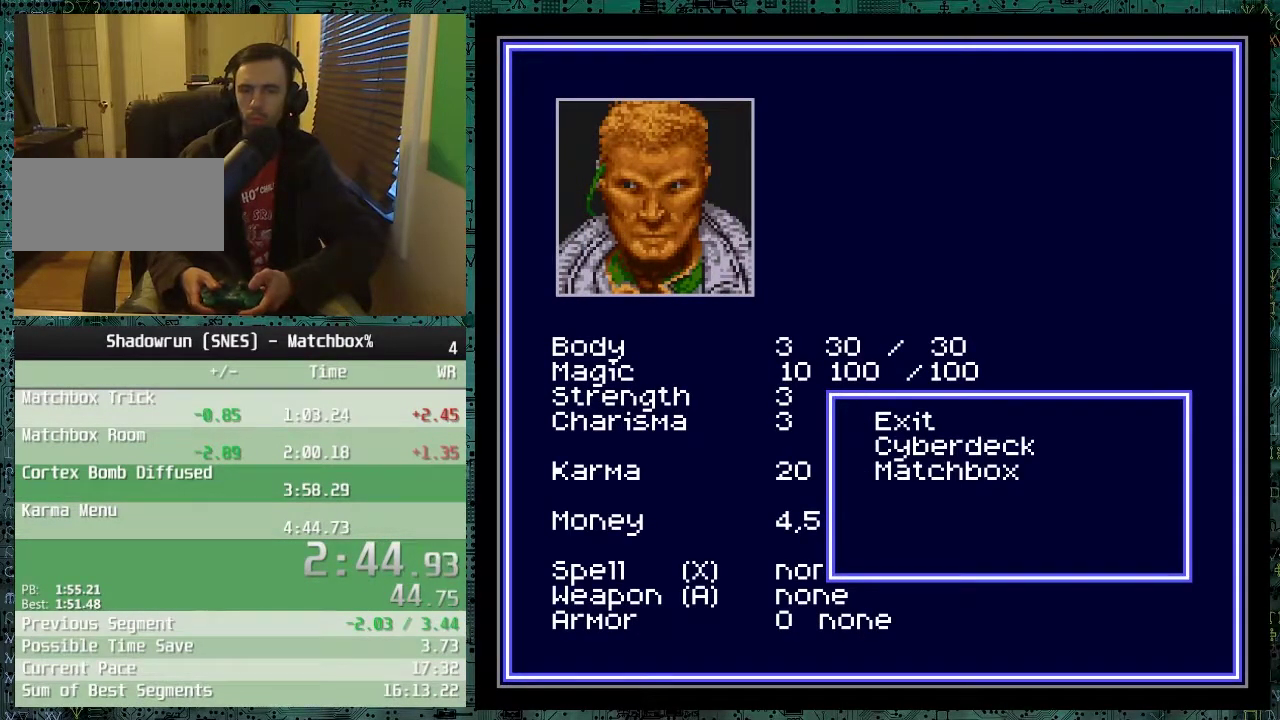
{"buttons": ["DPAD_RIGHT"], "events": [[100, "B", "up"], [350, "DPAD_RIGHT", "down"]]}
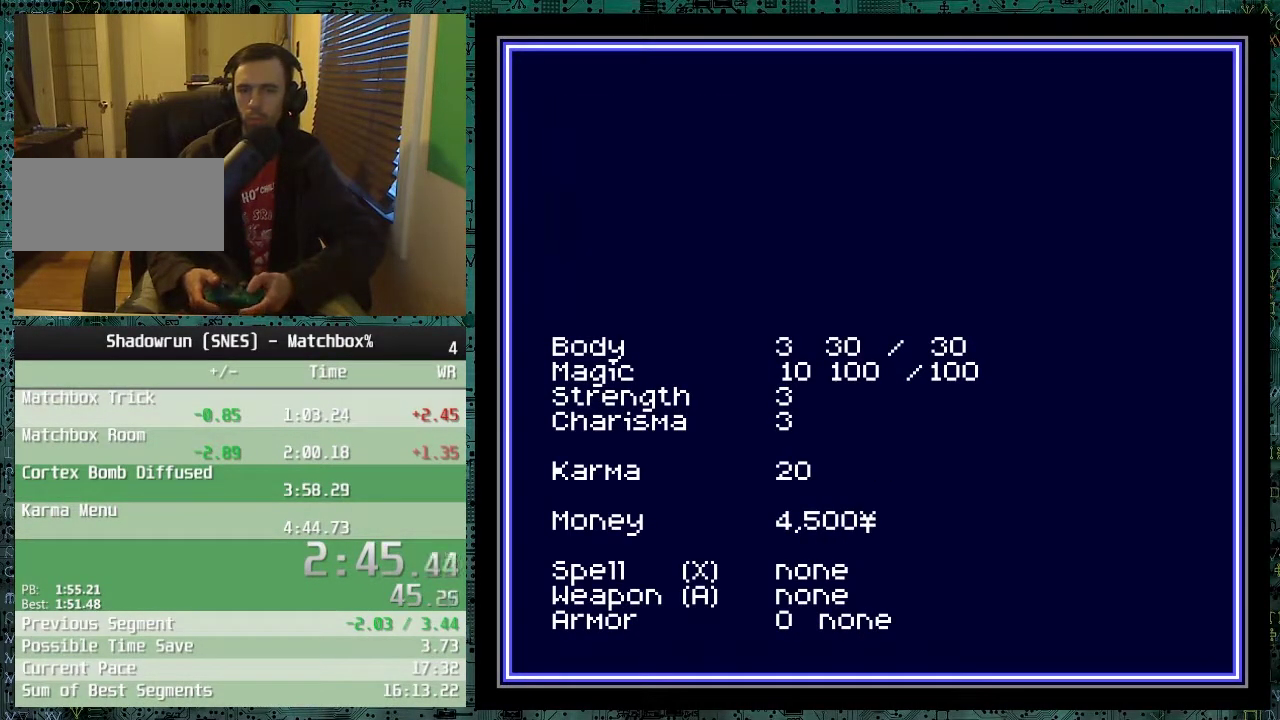
{"buttons": ["DPAD_RIGHT"], "events": []}
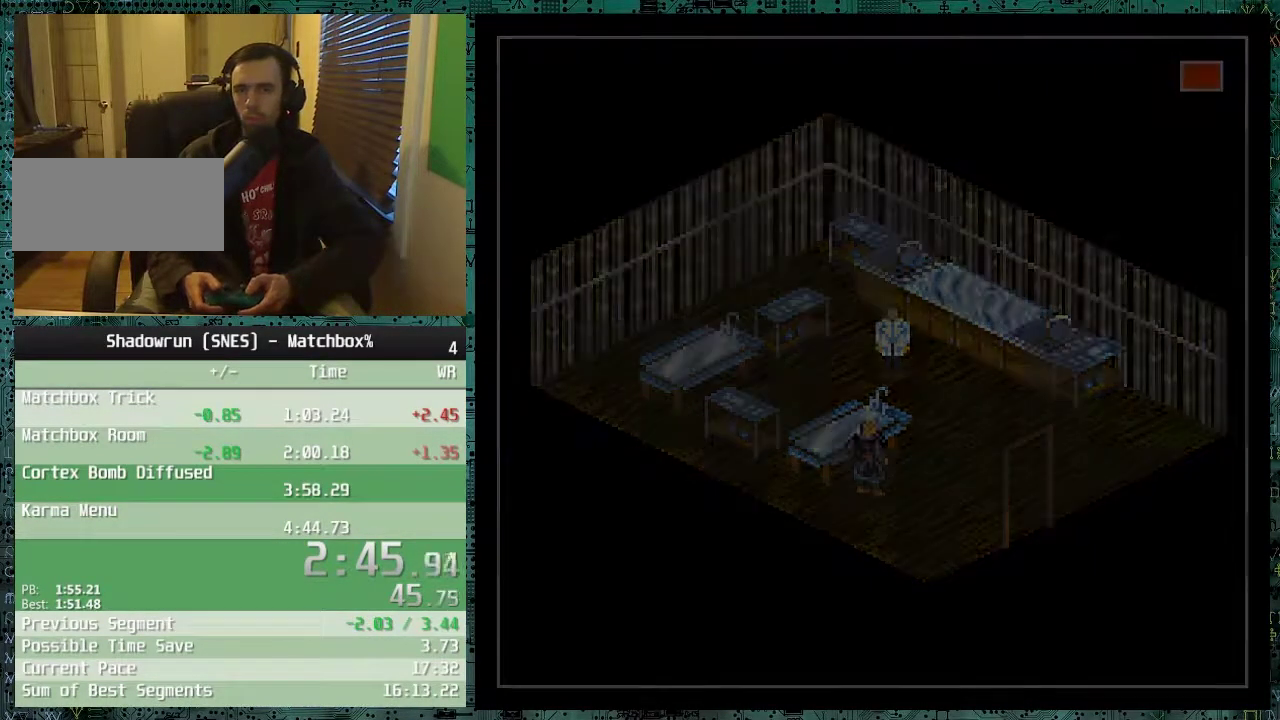
{"buttons": ["DPAD_RIGHT"], "events": []}
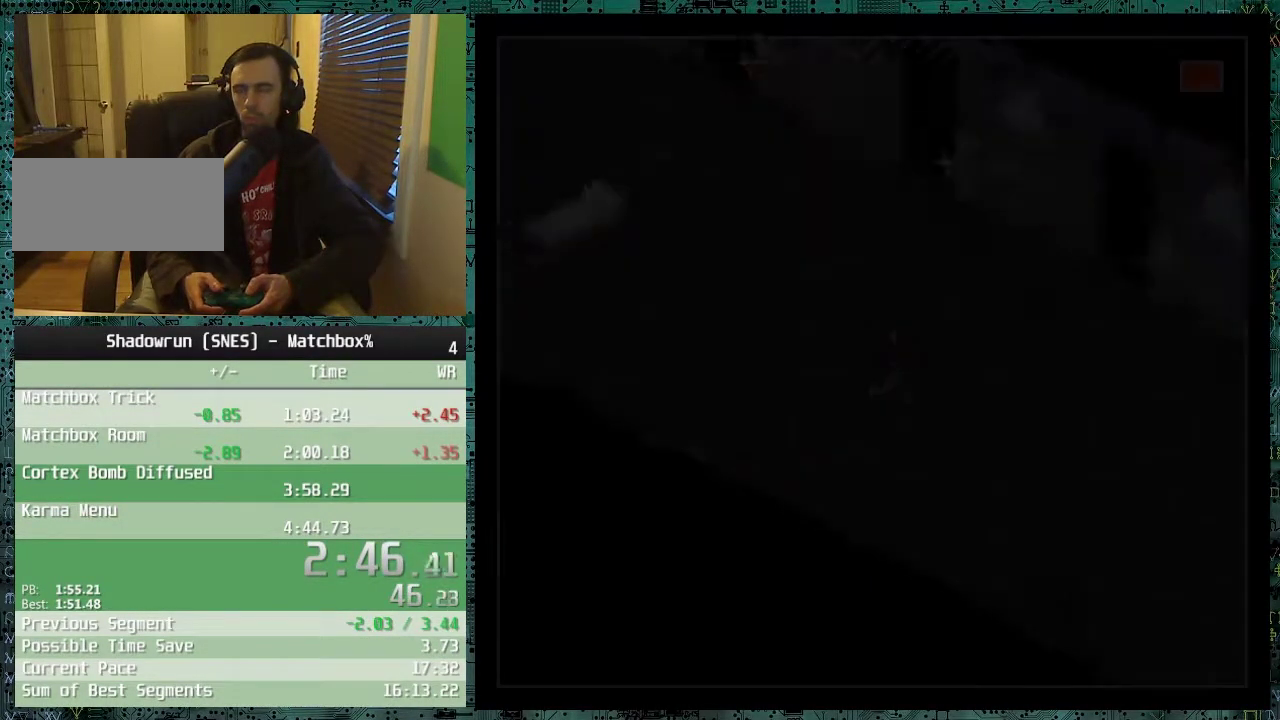
{"buttons": ["DPAD_RIGHT"], "events": []}
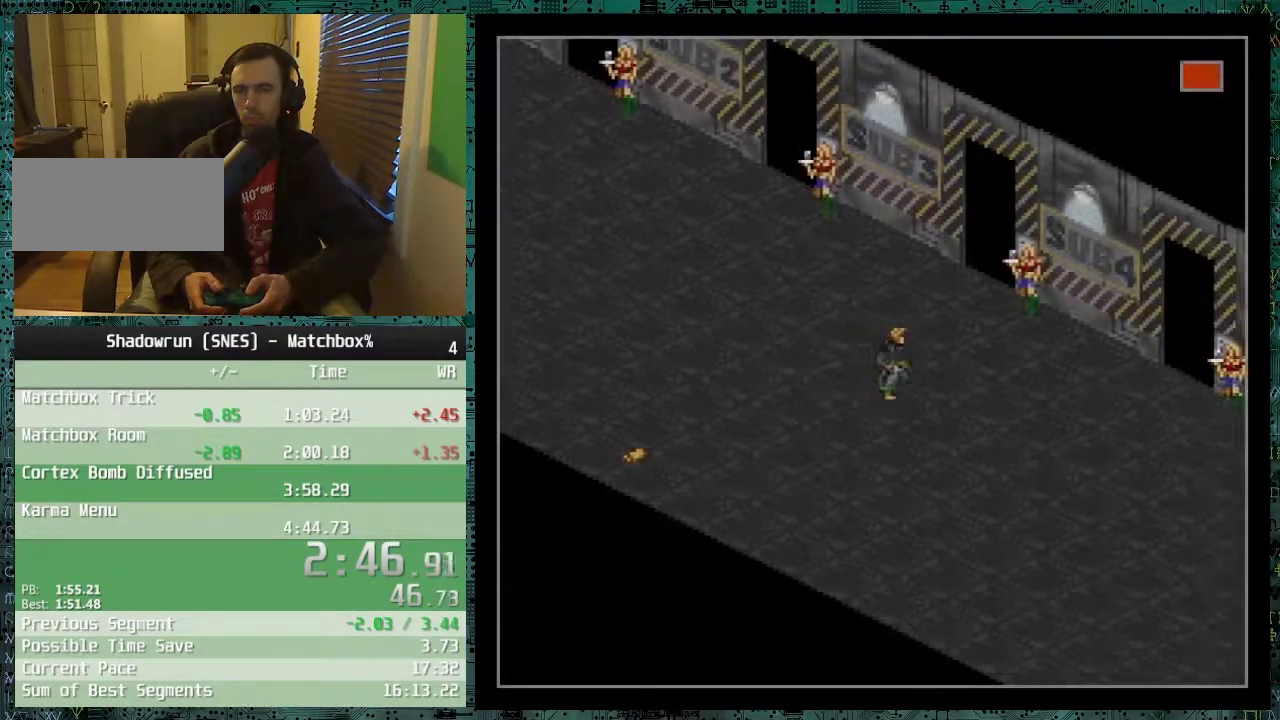
{"buttons": ["DPAD_RIGHT"], "events": []}
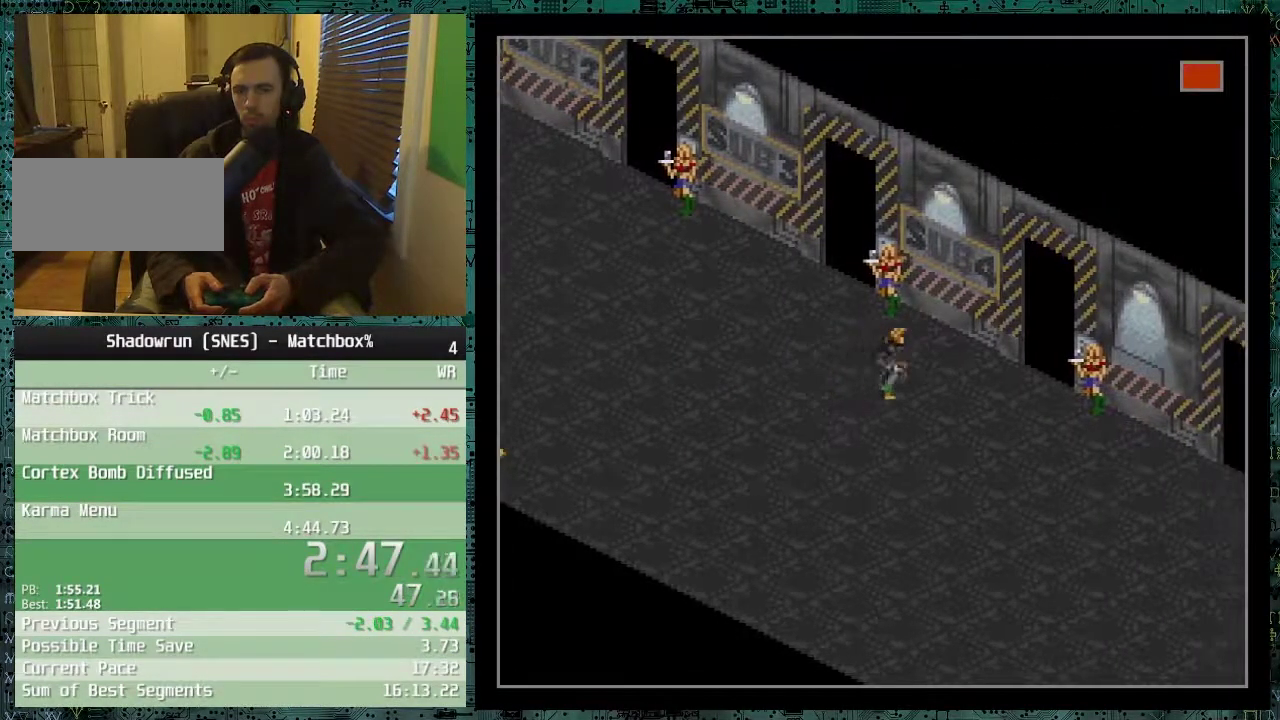
{"buttons": ["DPAD_DOWN", "DPAD_RIGHT"], "events": [[400, "DPAD_DOWN", "down"]]}
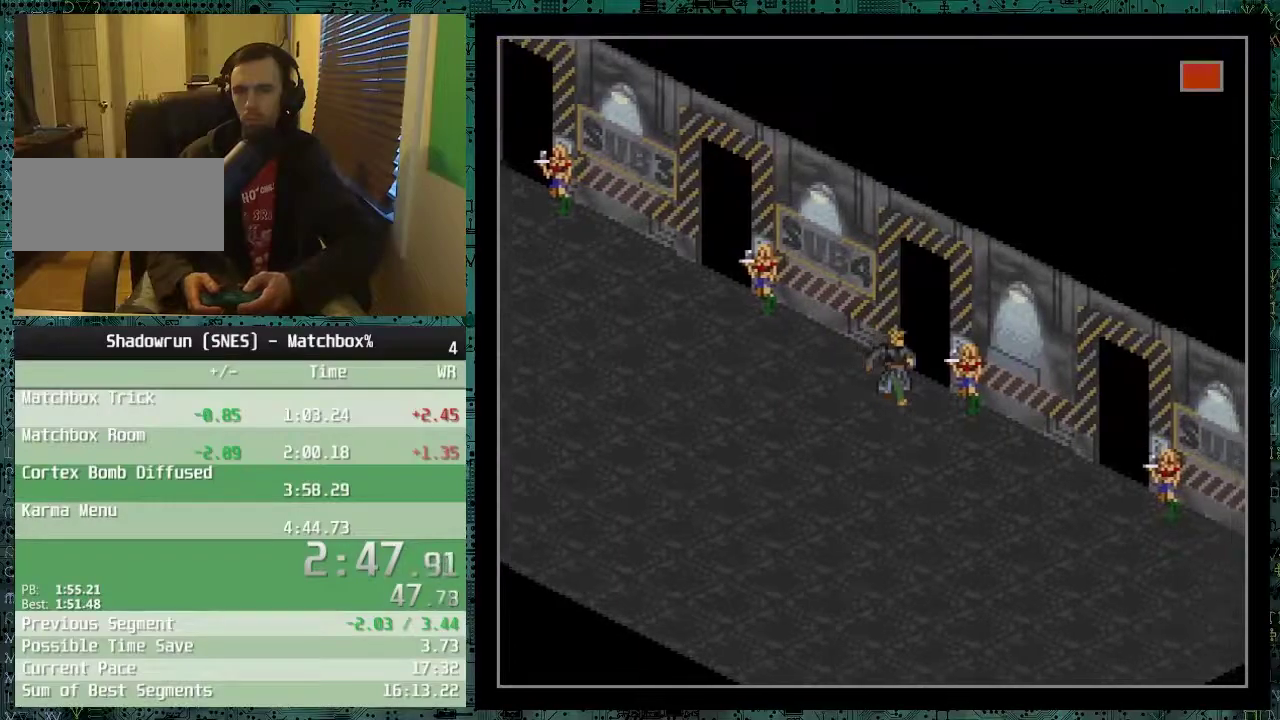
{"buttons": ["DPAD_DOWN", "DPAD_RIGHT"], "events": []}
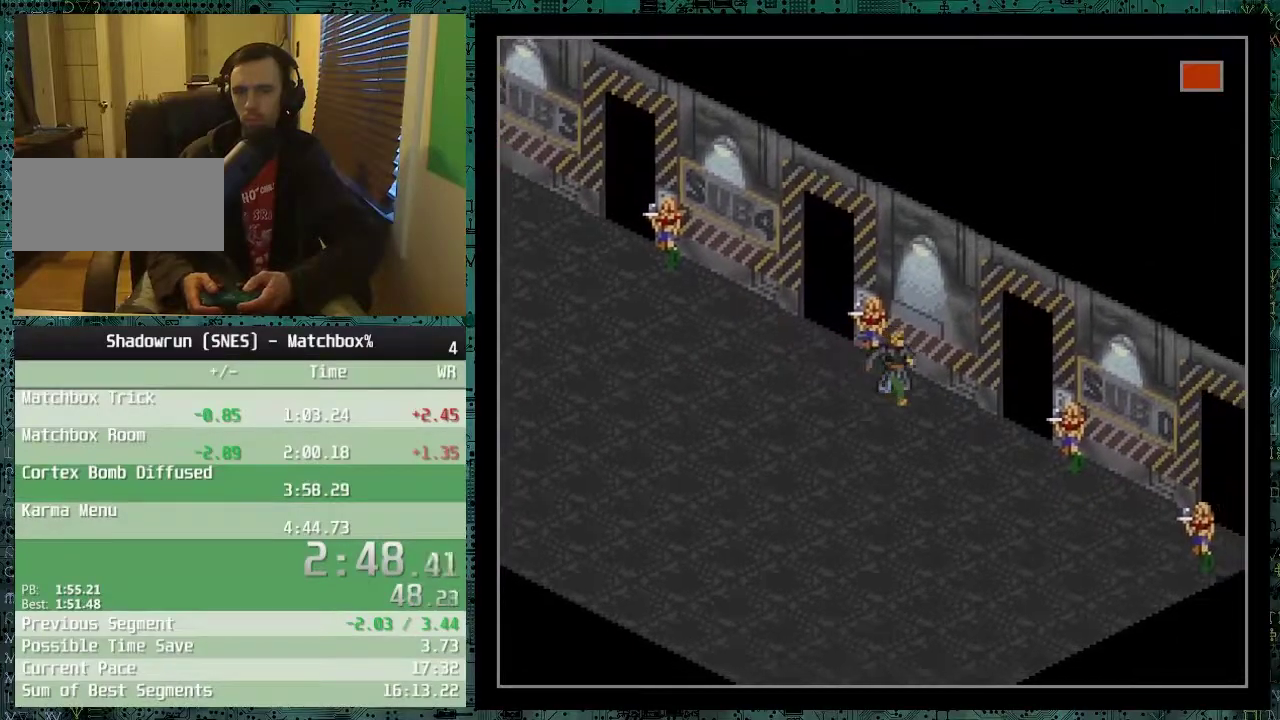
{"buttons": ["DPAD_DOWN", "DPAD_RIGHT"], "events": []}